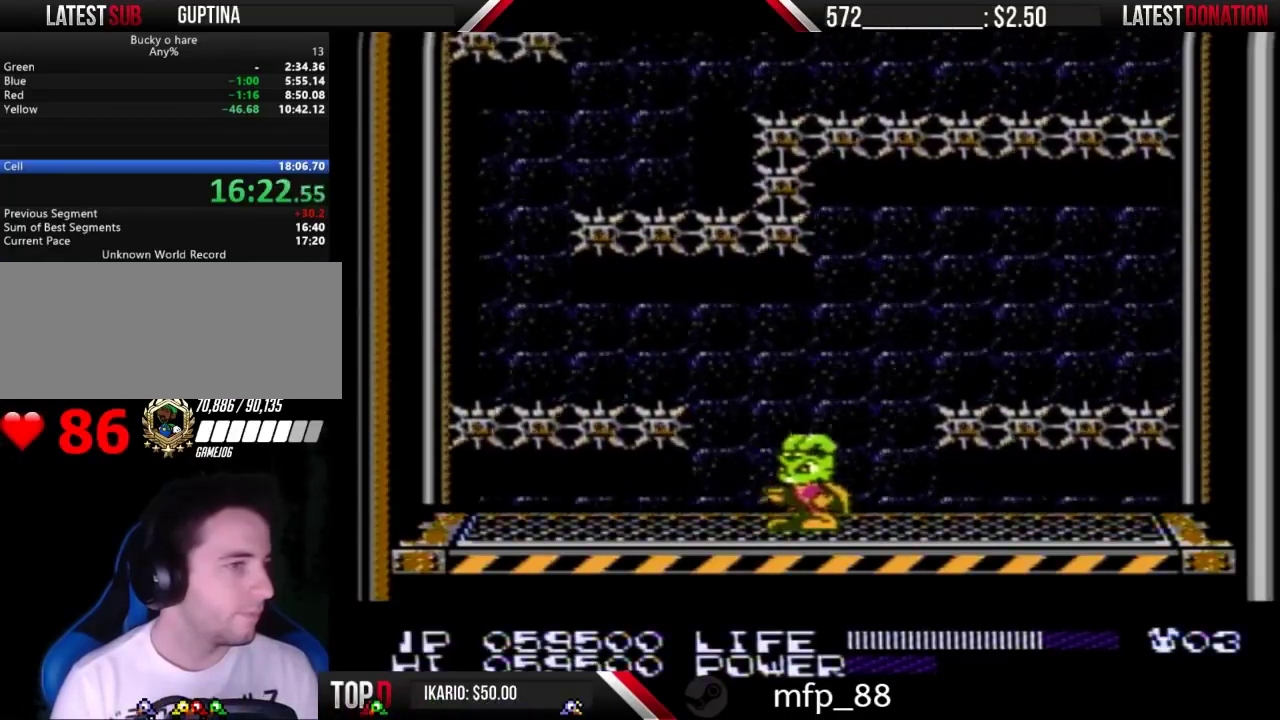
Gameplay with a controller (Nintendo layout); each line is a JSON object with the inputs held at the frame after it. "events" lists button and stick changes between this image and that frame as [ms after this image, input, new state], when the widget could be followed in between. Not read: L3 R3.
{"buttons": [], "events": [[67, "DPAD_LEFT", "down"], [133, "DPAD_LEFT", "up"]]}
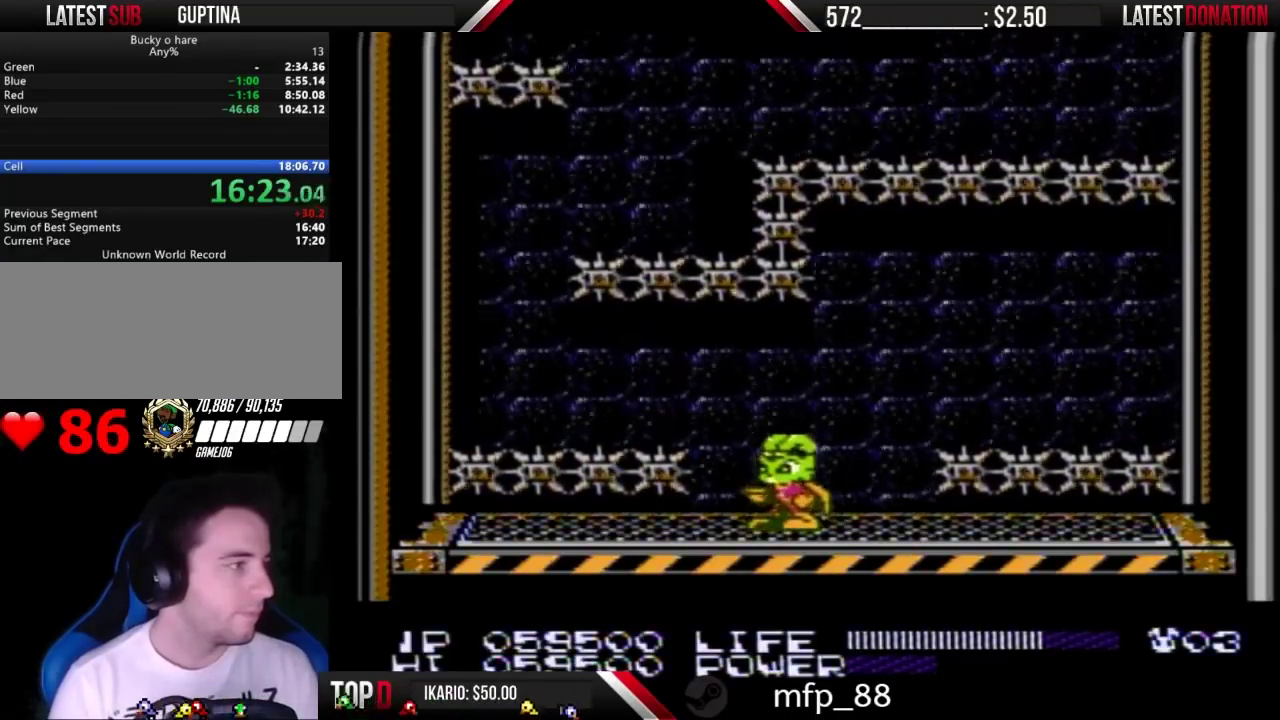
{"buttons": []}
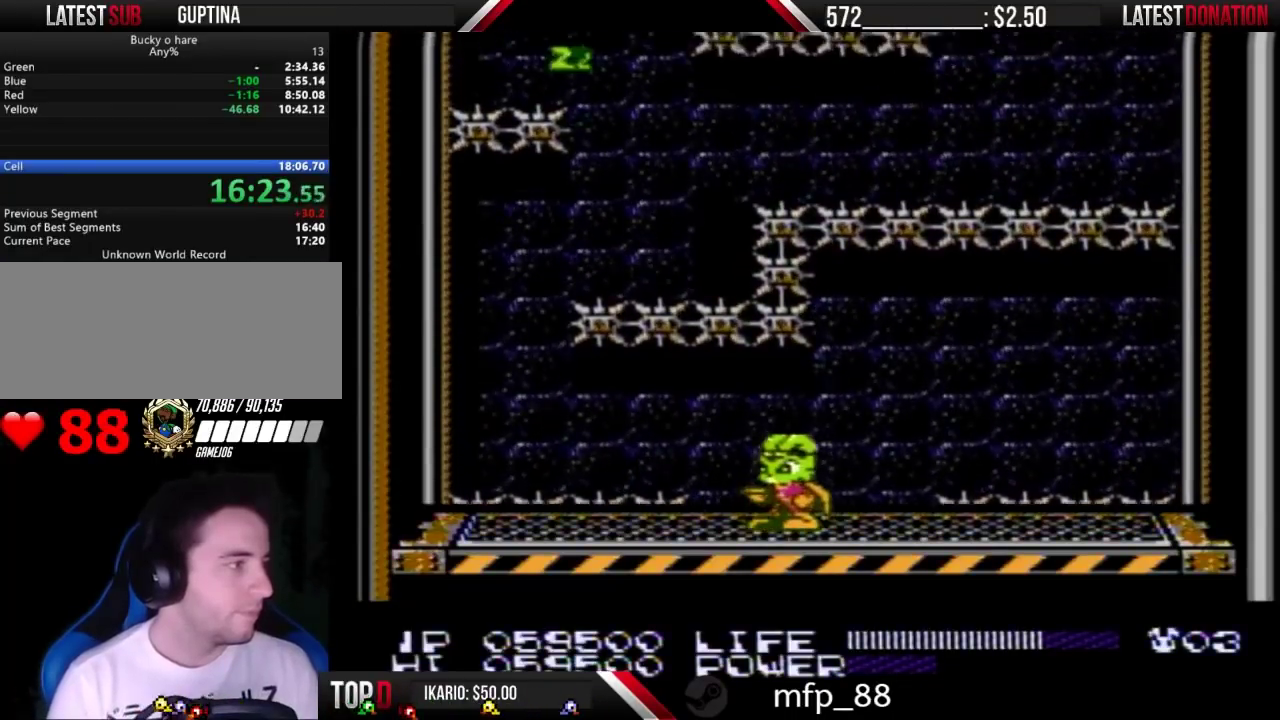
{"buttons": ["DPAD_LEFT"], "events": [[200, "DPAD_LEFT", "down"]]}
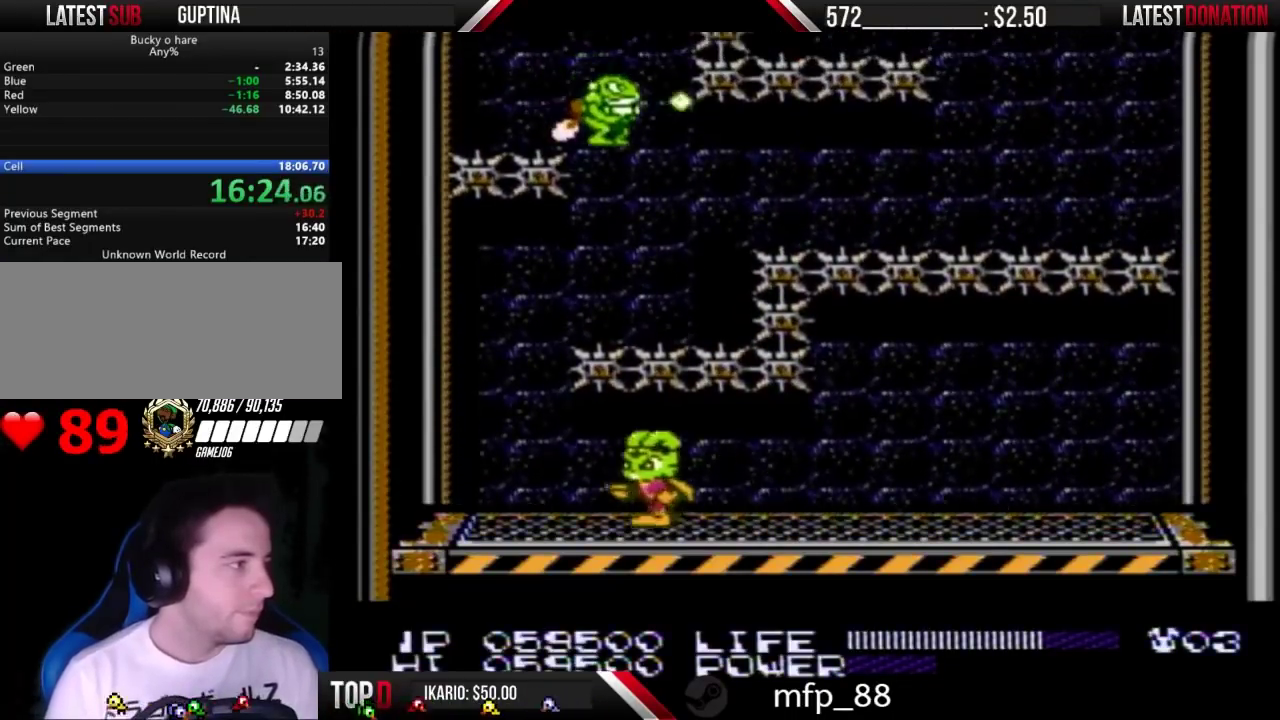
{"buttons": [], "events": [[300, "DPAD_LEFT", "up"], [400, "DPAD_RIGHT", "down"], [500, "DPAD_RIGHT", "up"]]}
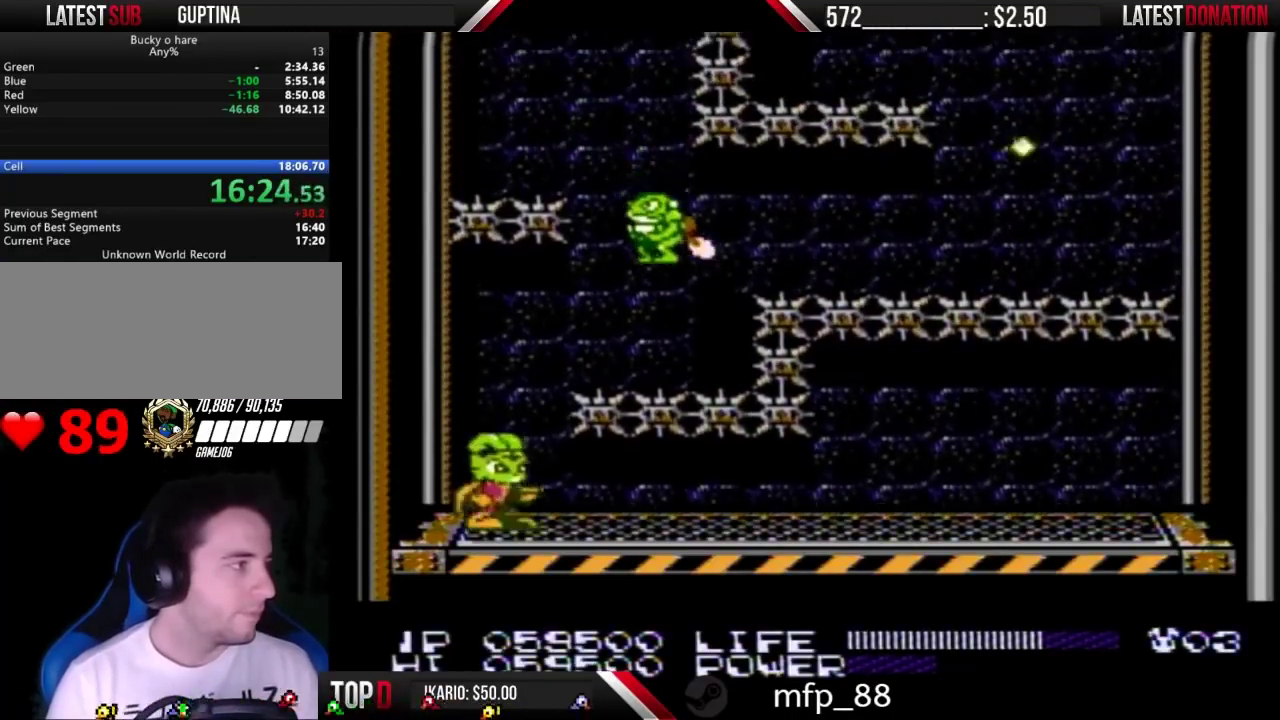
{"buttons": [], "events": [[100, "A", "down"], [200, "B", "down"], [233, "A", "up"], [233, "B", "up"], [300, "B", "down"], [333, "B", "up"], [400, "B", "down"], [467, "B", "up"]]}
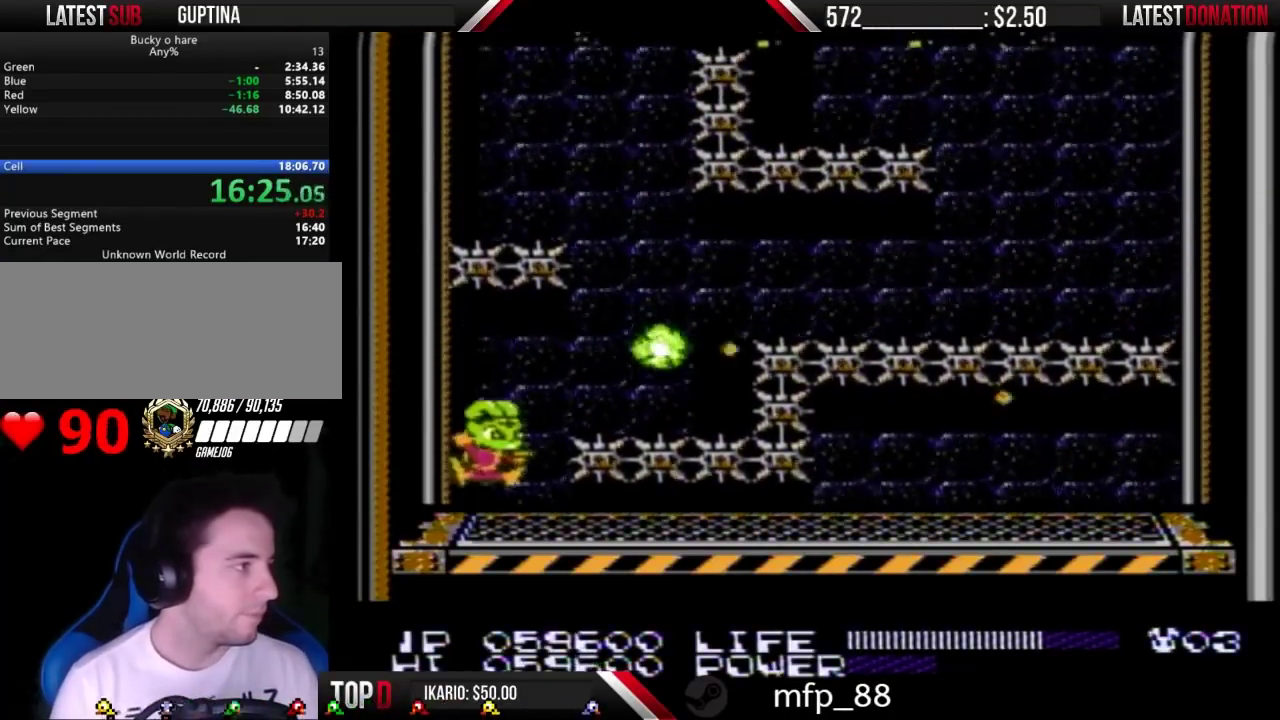
{"buttons": []}
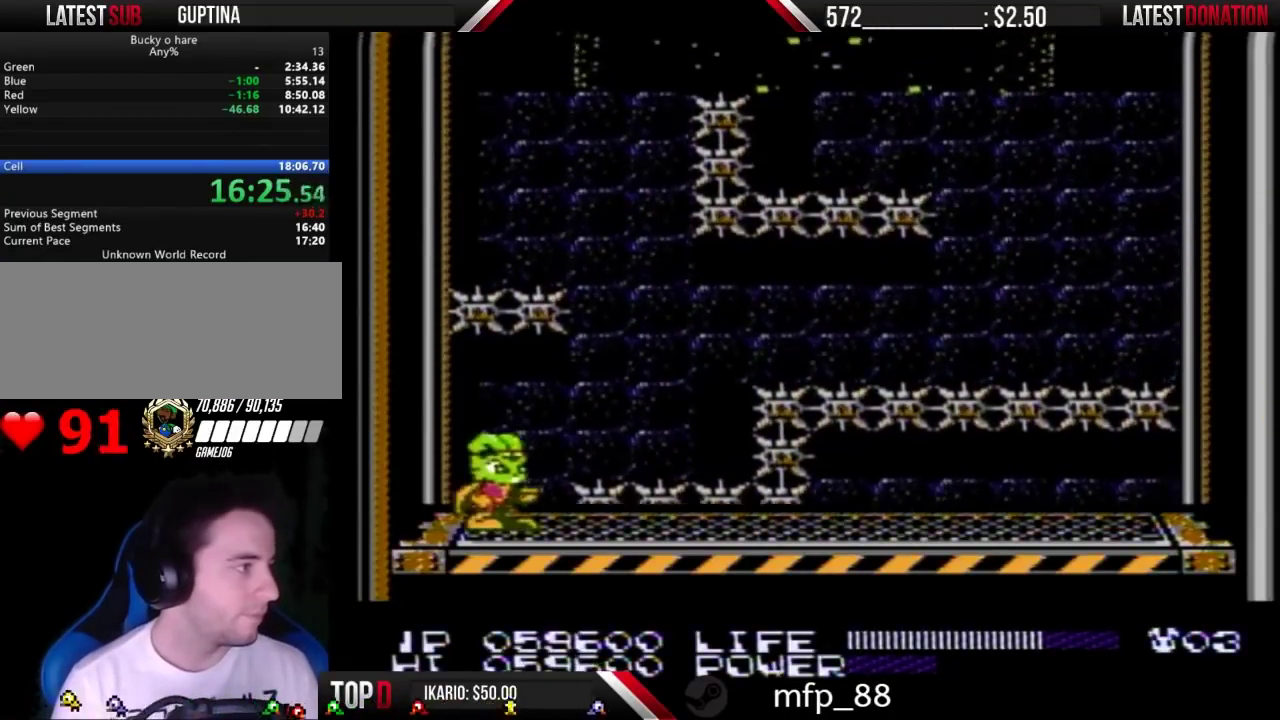
{"buttons": ["DPAD_RIGHT"], "events": [[400, "DPAD_RIGHT", "down"]]}
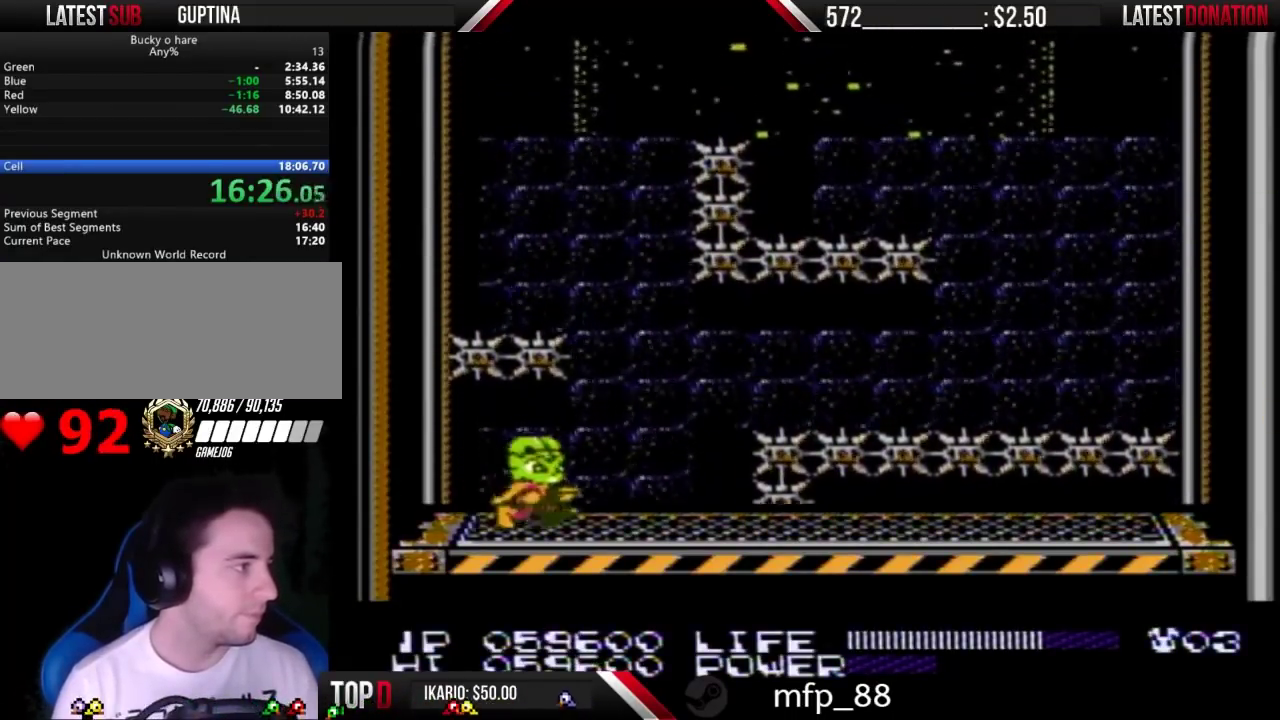
{"buttons": ["DPAD_UP"], "events": [[200, "DPAD_RIGHT", "up"], [433, "DPAD_UP", "down"]]}
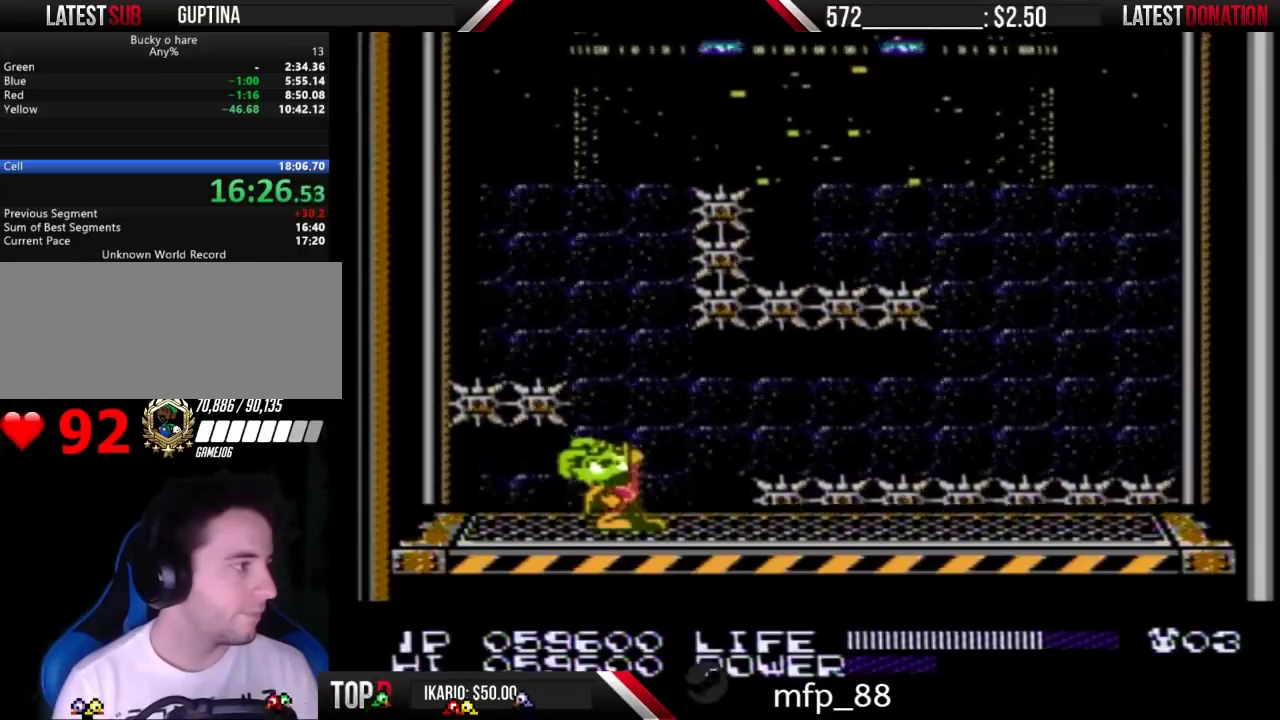
{"buttons": [], "events": [[167, "DPAD_UP", "up"]]}
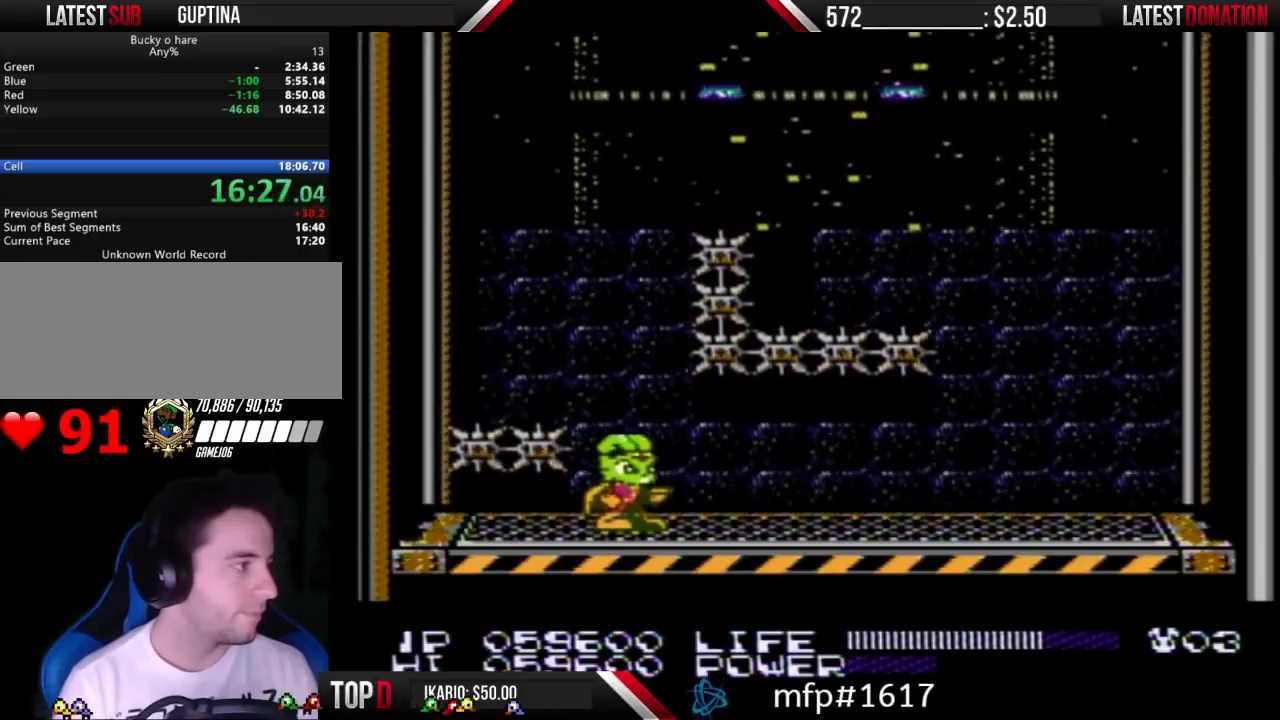
{"buttons": []}
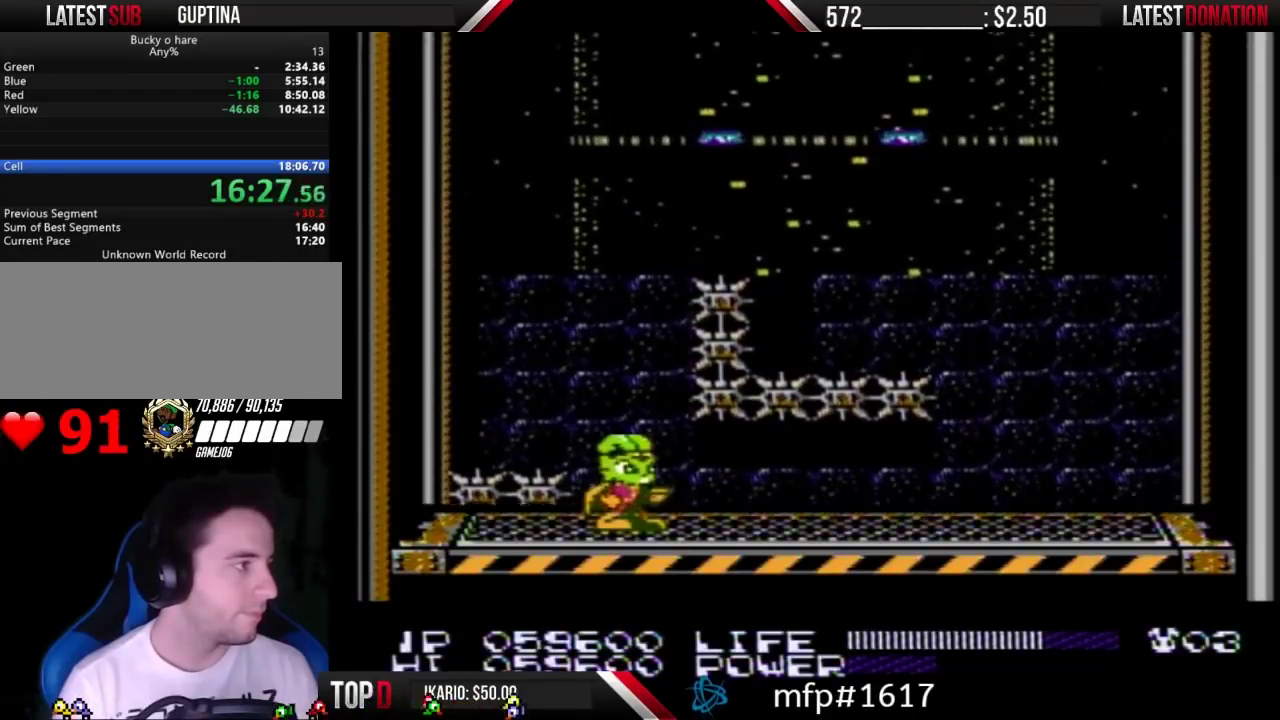
{"buttons": []}
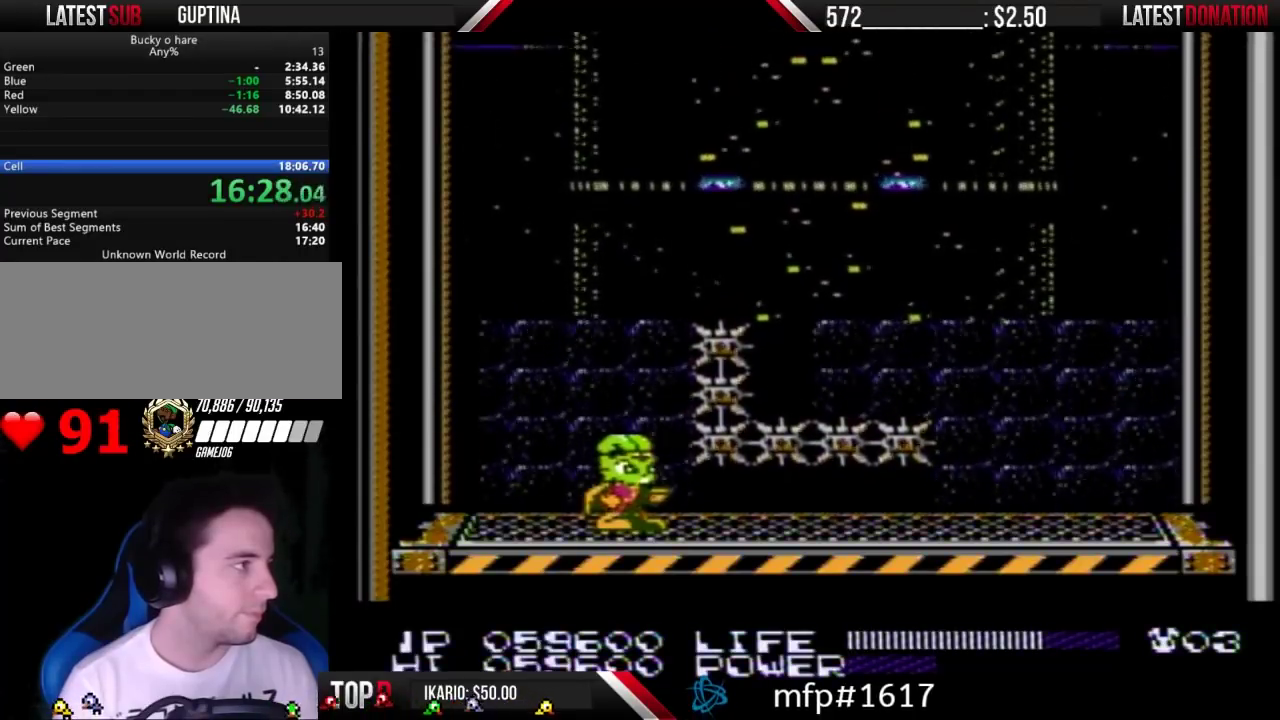
{"buttons": [], "events": [[167, "A", "down"], [200, "A", "up"]]}
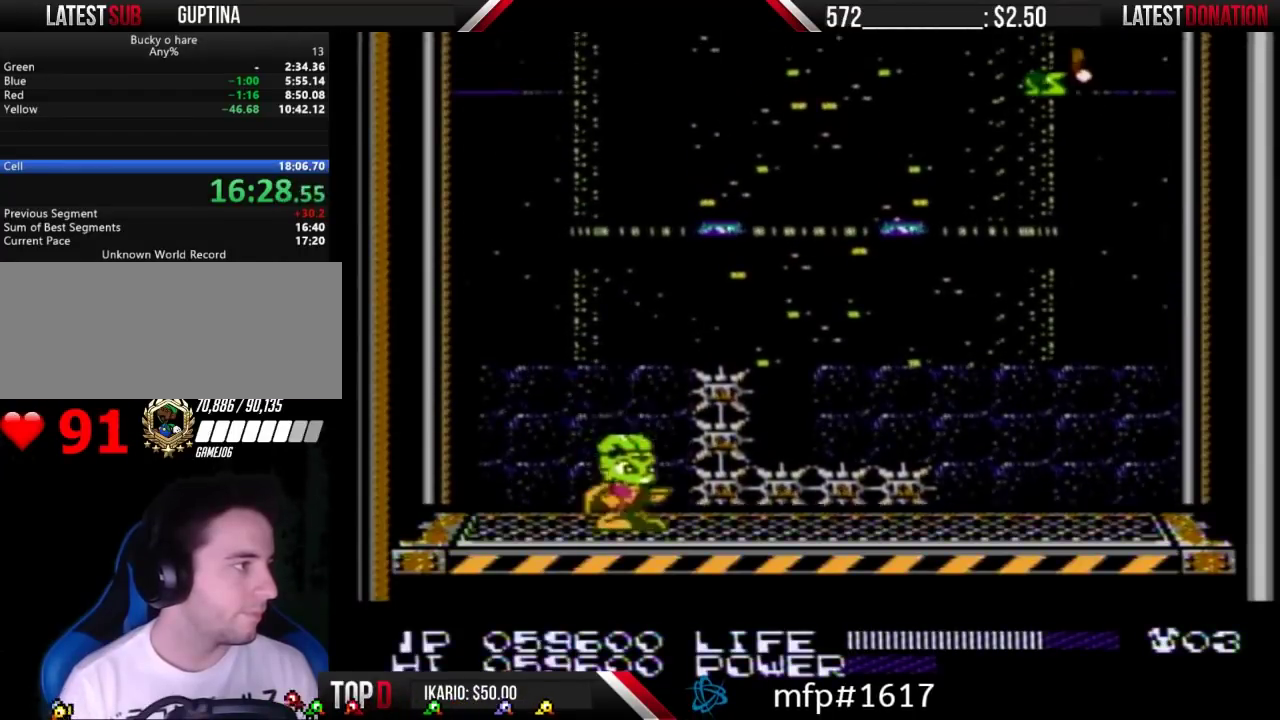
{"buttons": [], "events": [[167, "A", "down"], [233, "A", "up"]]}
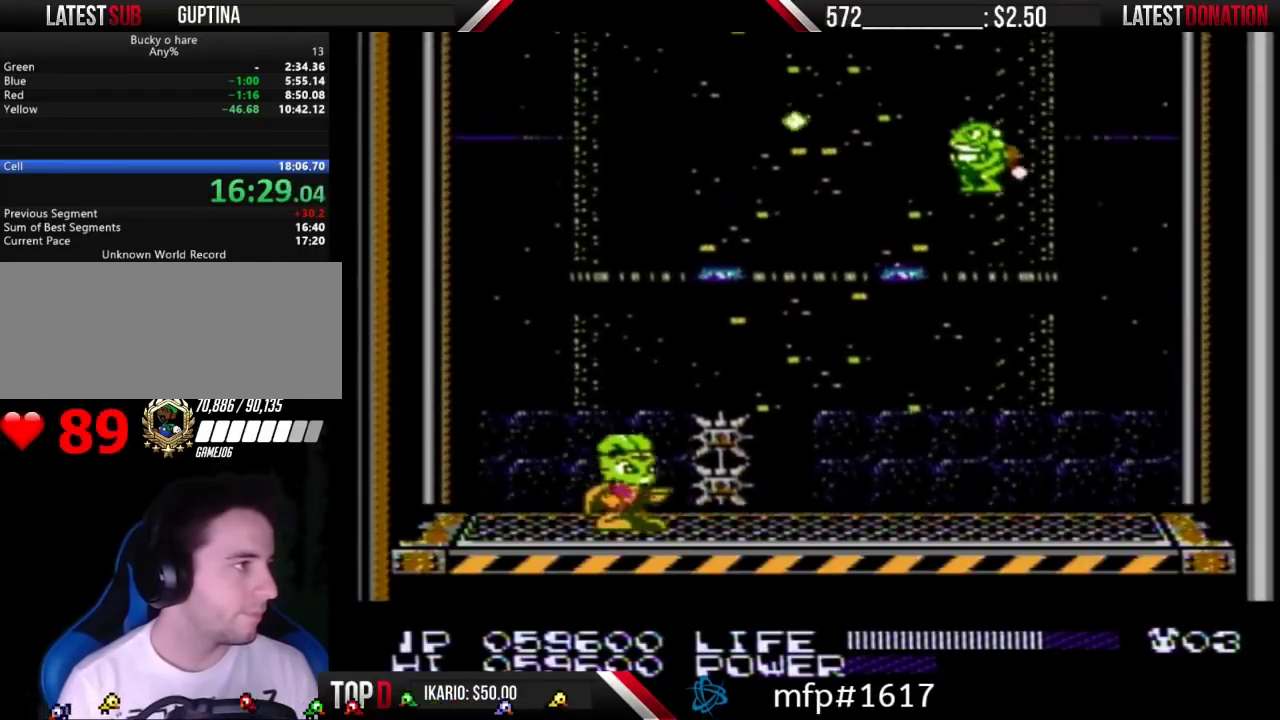
{"buttons": ["A", "B"], "events": [[300, "A", "down"], [500, "B", "down"]]}
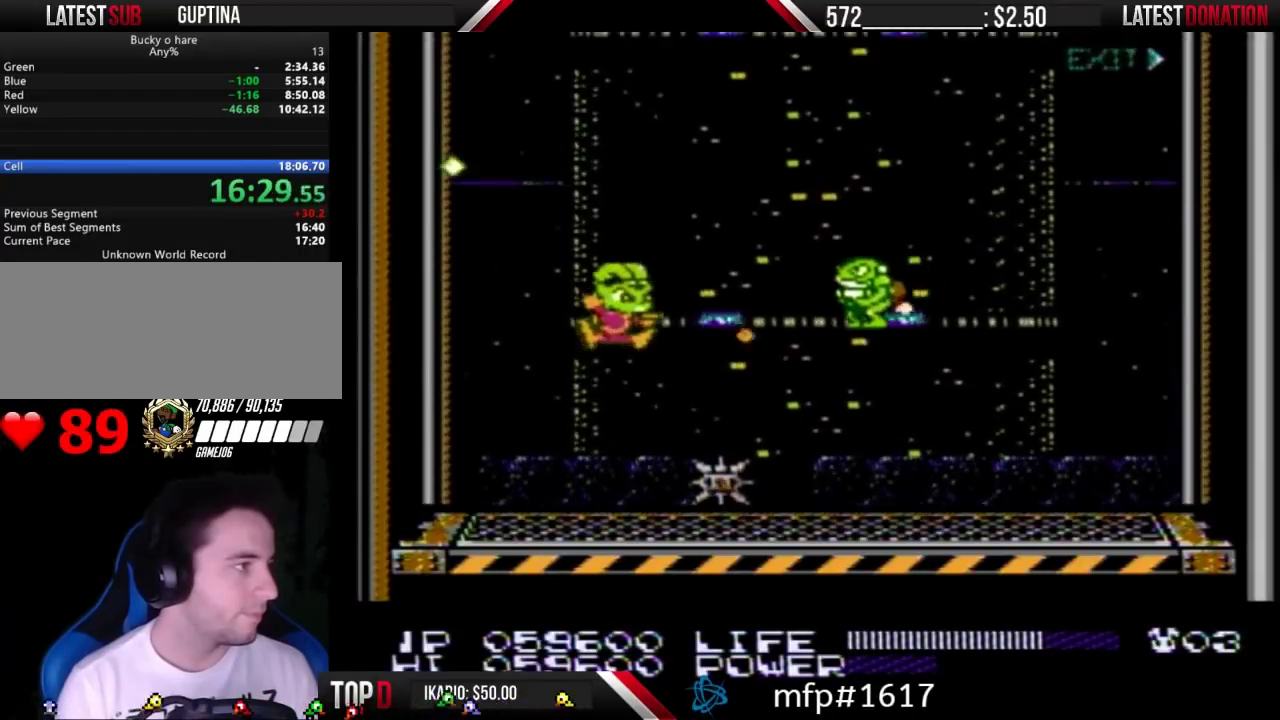
{"buttons": [], "events": [[33, "A", "up"], [33, "B", "up"], [100, "B", "down"], [167, "B", "up"], [200, "B", "down"], [300, "B", "up"]]}
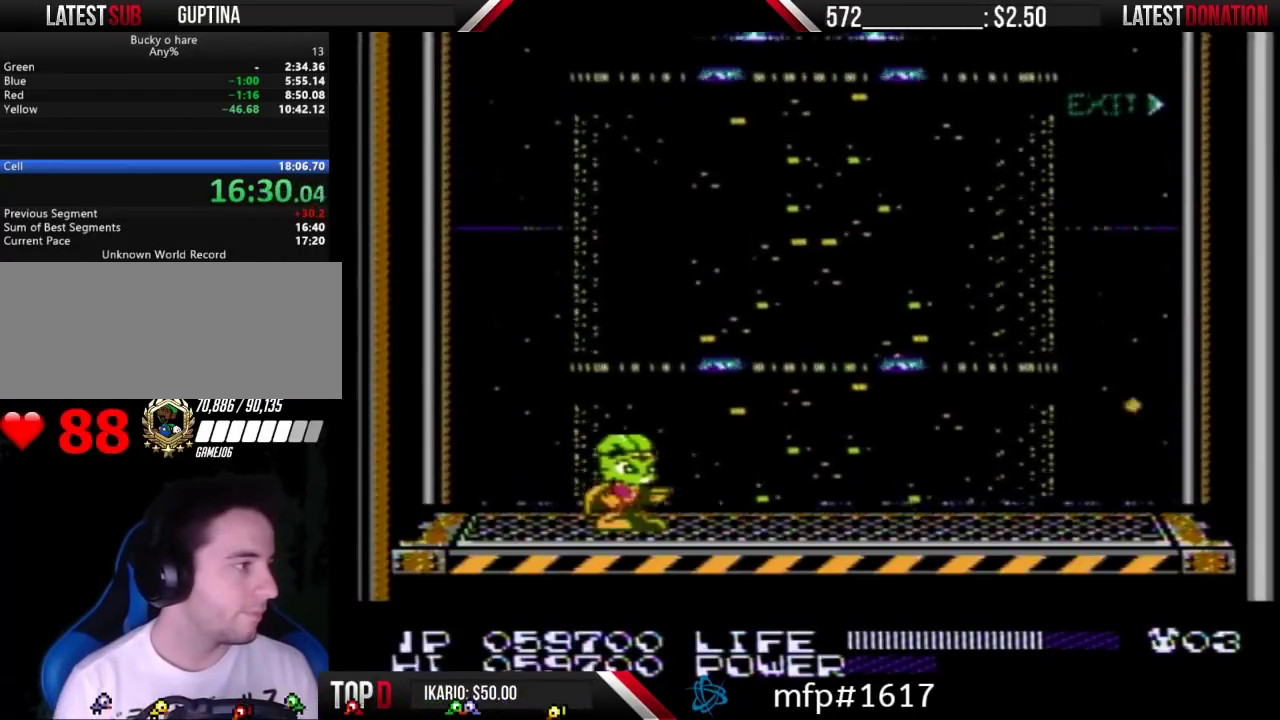
{"buttons": ["DPAD_RIGHT"], "events": [[67, "DPAD_RIGHT", "down"], [133, "A", "down"], [433, "A", "up"]]}
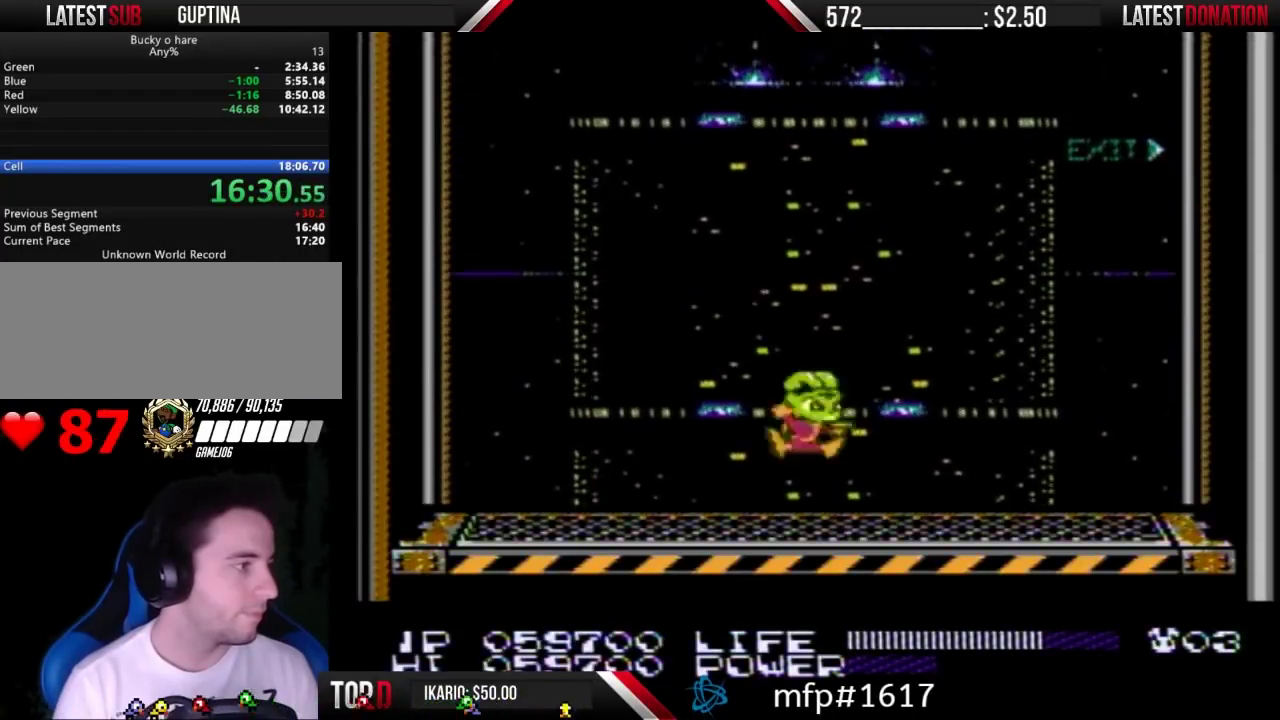
{"buttons": ["DPAD_RIGHT"], "events": [[167, "SELECT", "down"], [333, "SELECT", "up"]]}
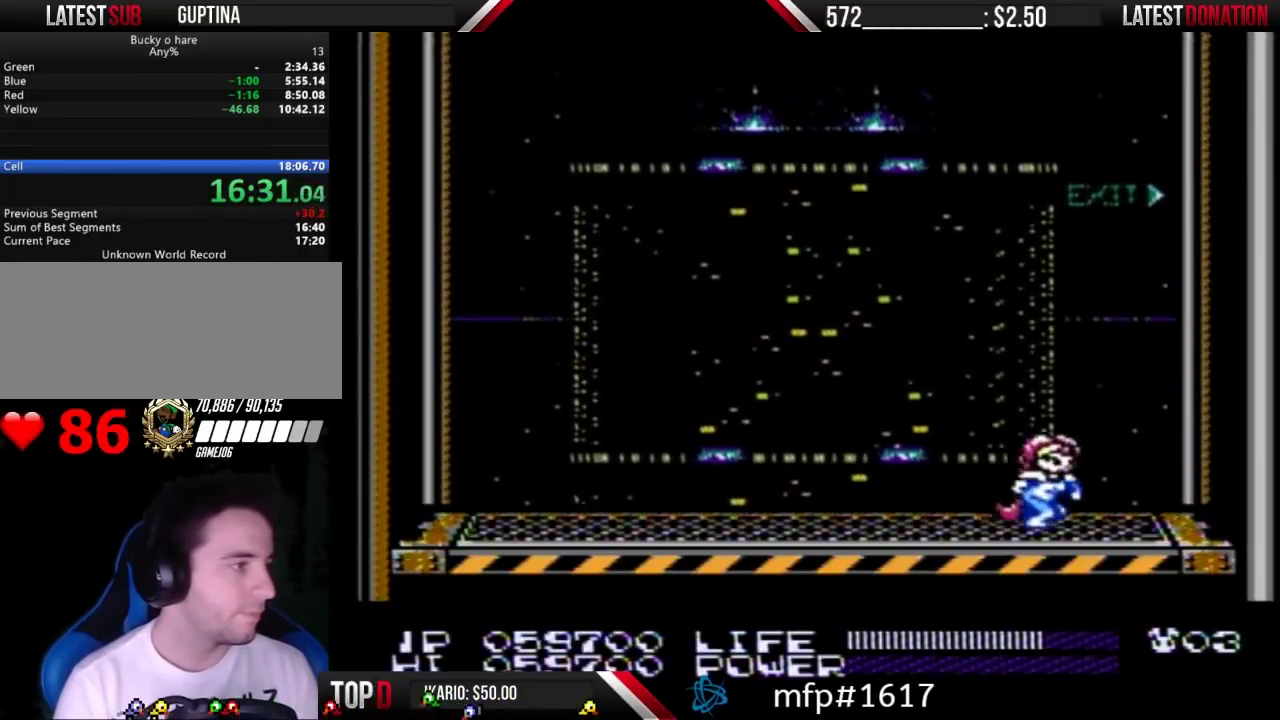
{"buttons": ["DPAD_RIGHT"], "events": [[167, "SELECT", "down"], [267, "SELECT", "up"]]}
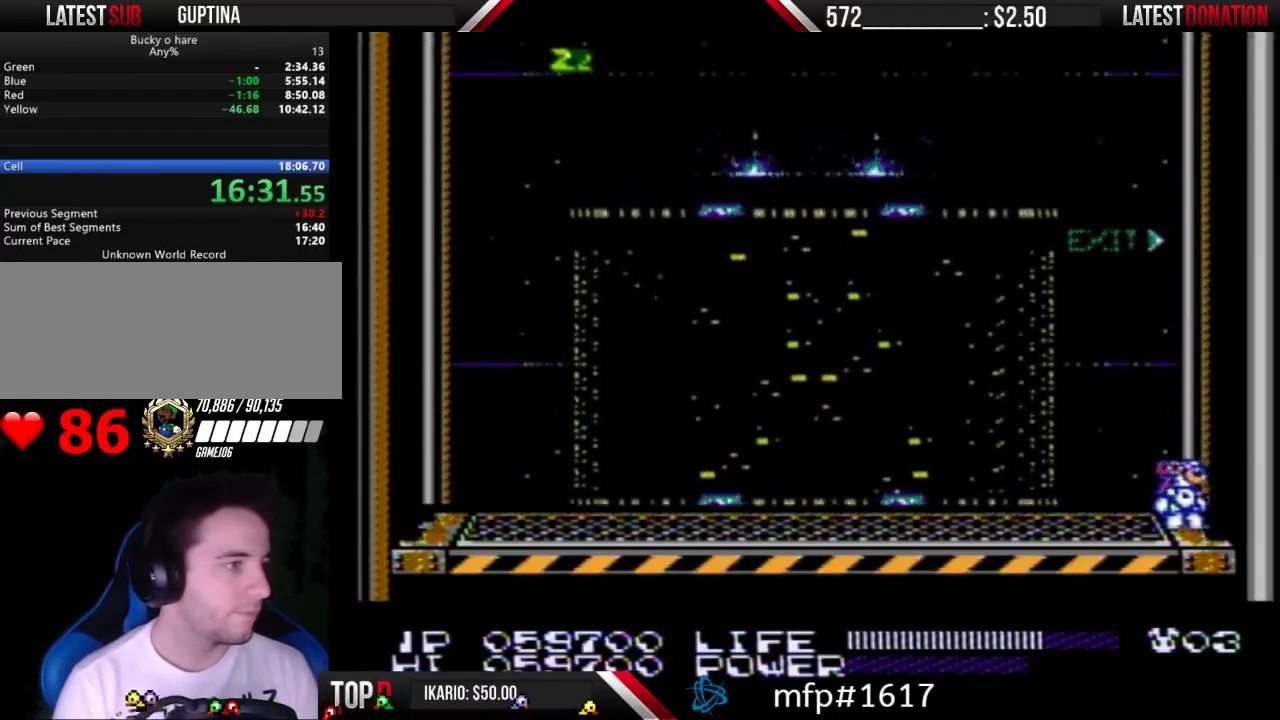
{"buttons": ["DPAD_RIGHT"]}
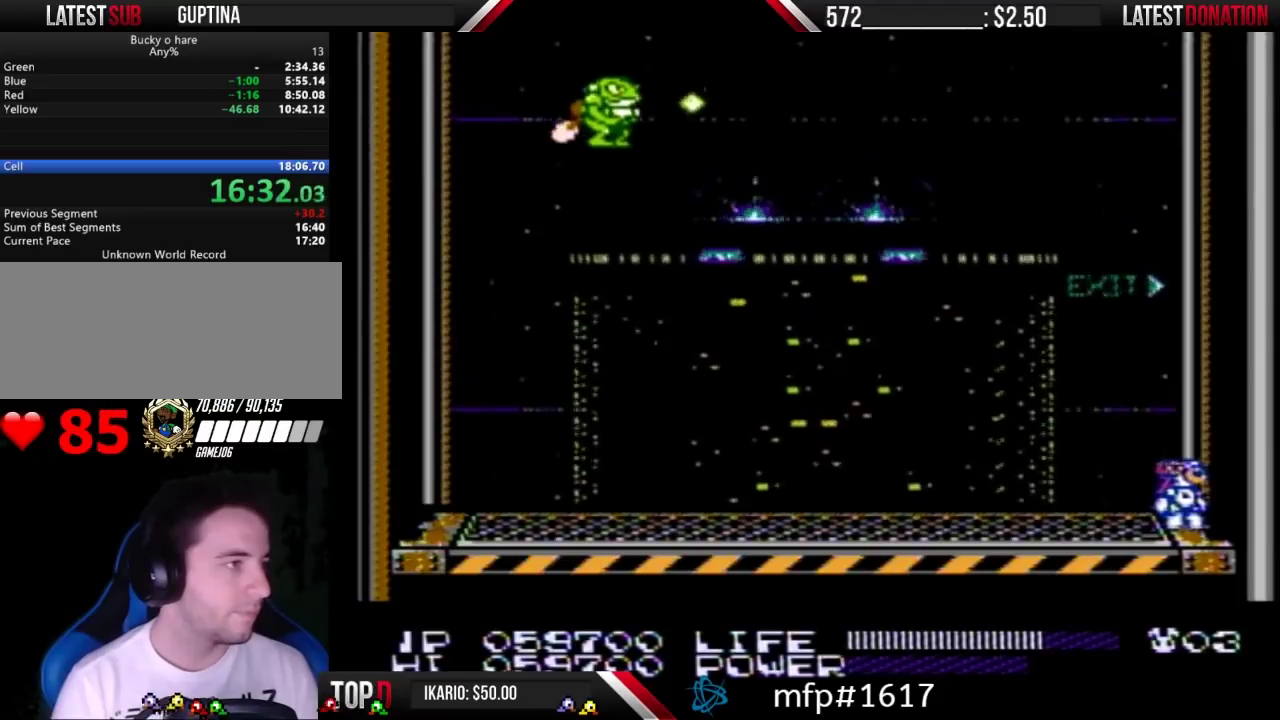
{"buttons": ["DPAD_RIGHT"]}
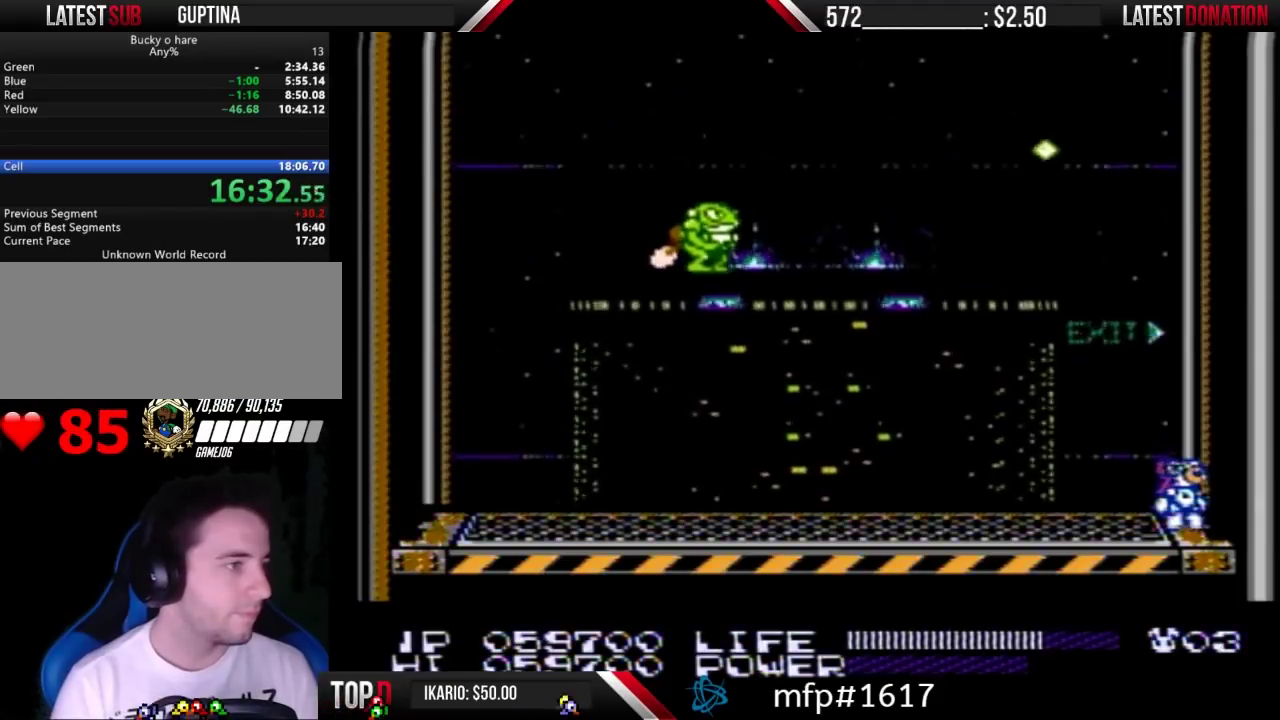
{"buttons": ["DPAD_RIGHT"]}
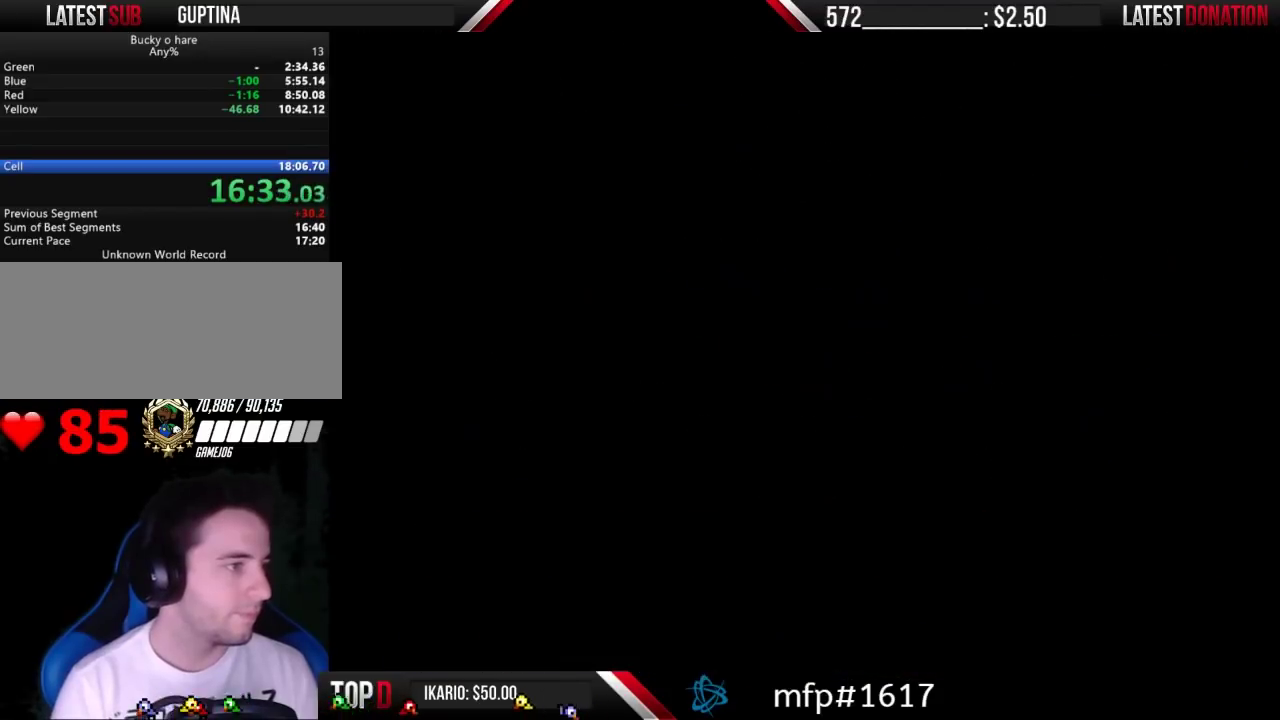
{"buttons": ["DPAD_RIGHT"]}
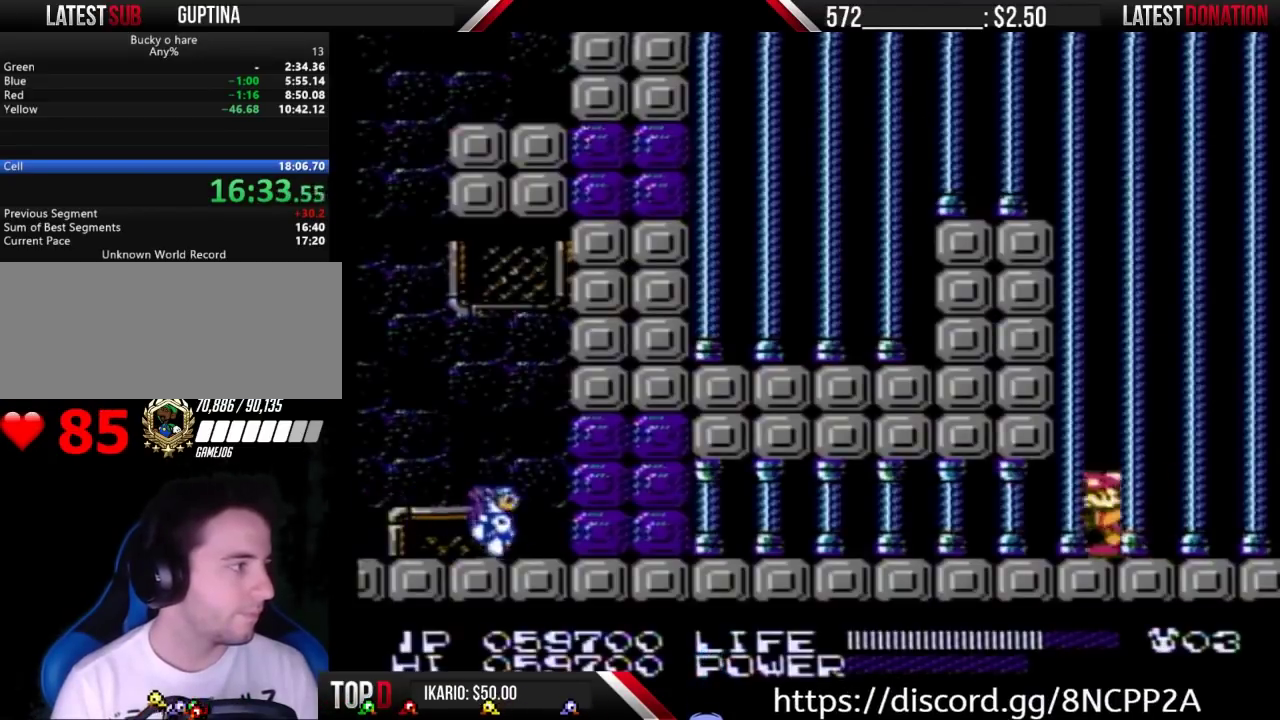
{"buttons": [], "events": [[200, "A", "down"], [200, "DPAD_RIGHT", "up"], [233, "A", "up"], [333, "B", "down"], [367, "B", "up"], [433, "B", "down"], [500, "B", "up"]]}
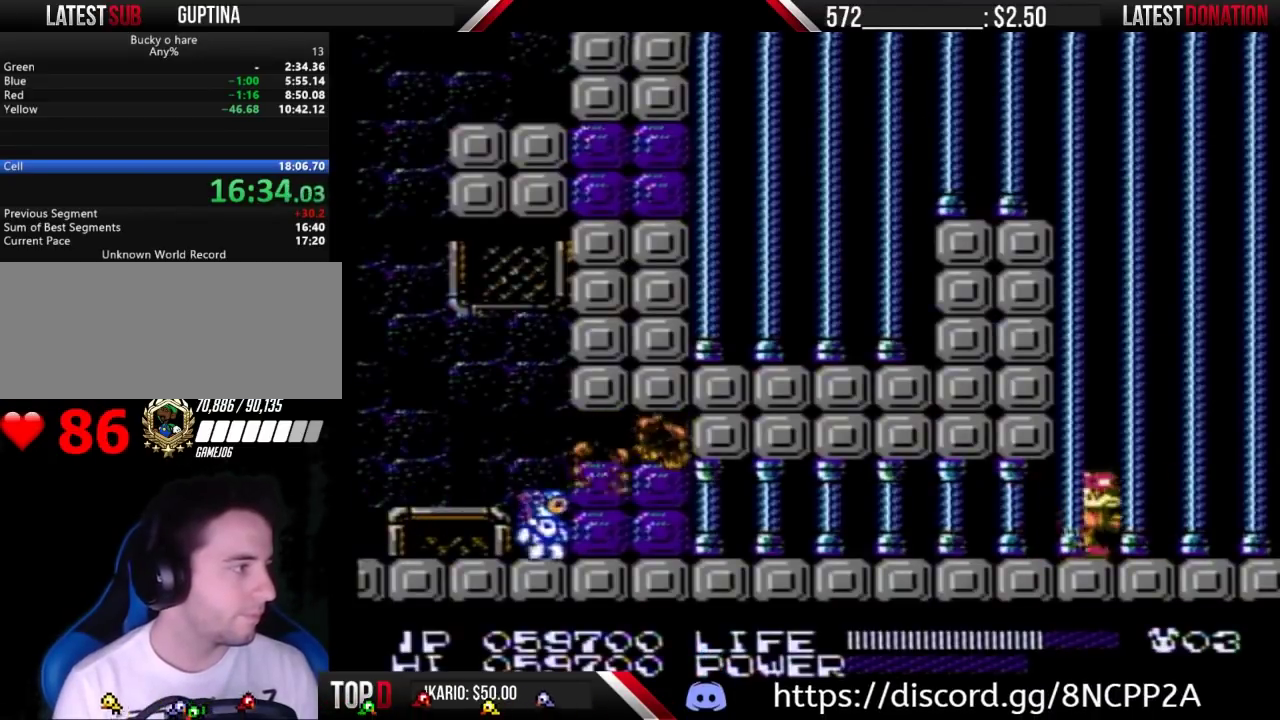
{"buttons": [], "events": [[200, "A", "down"], [233, "A", "up"]]}
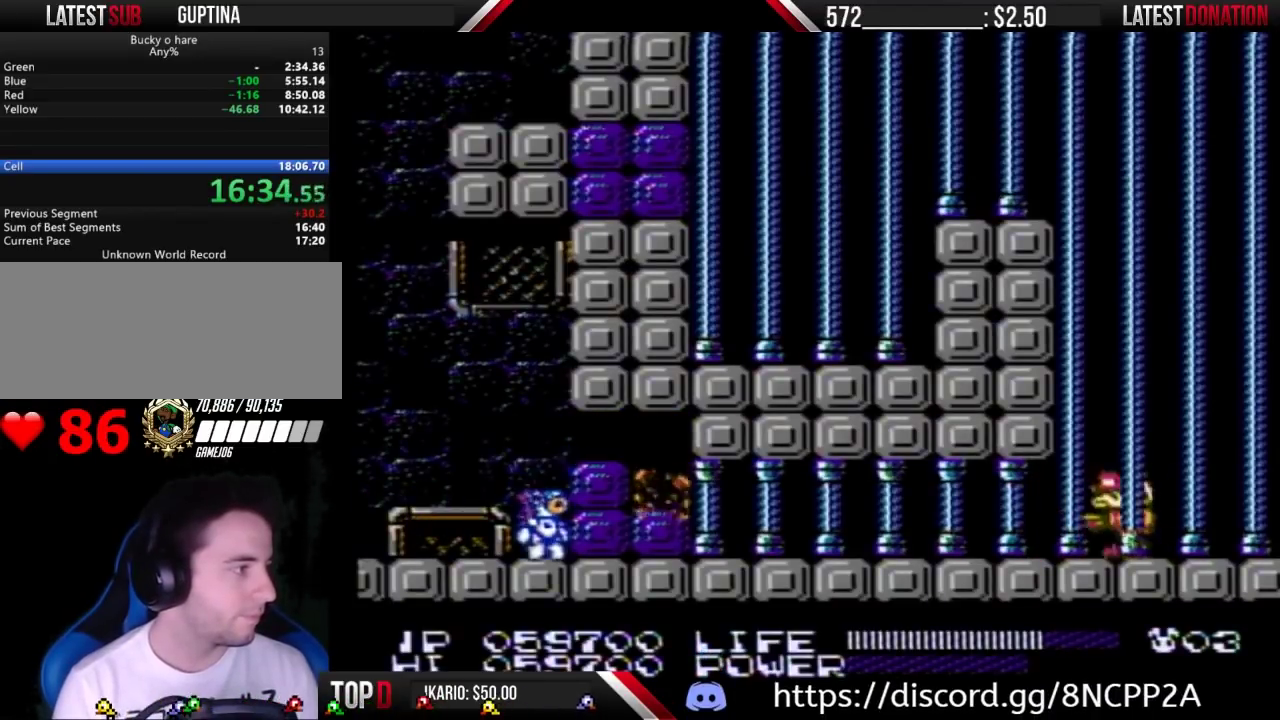
{"buttons": [], "events": [[167, "A", "down"], [200, "A", "up"], [400, "B", "down"], [433, "B", "up"]]}
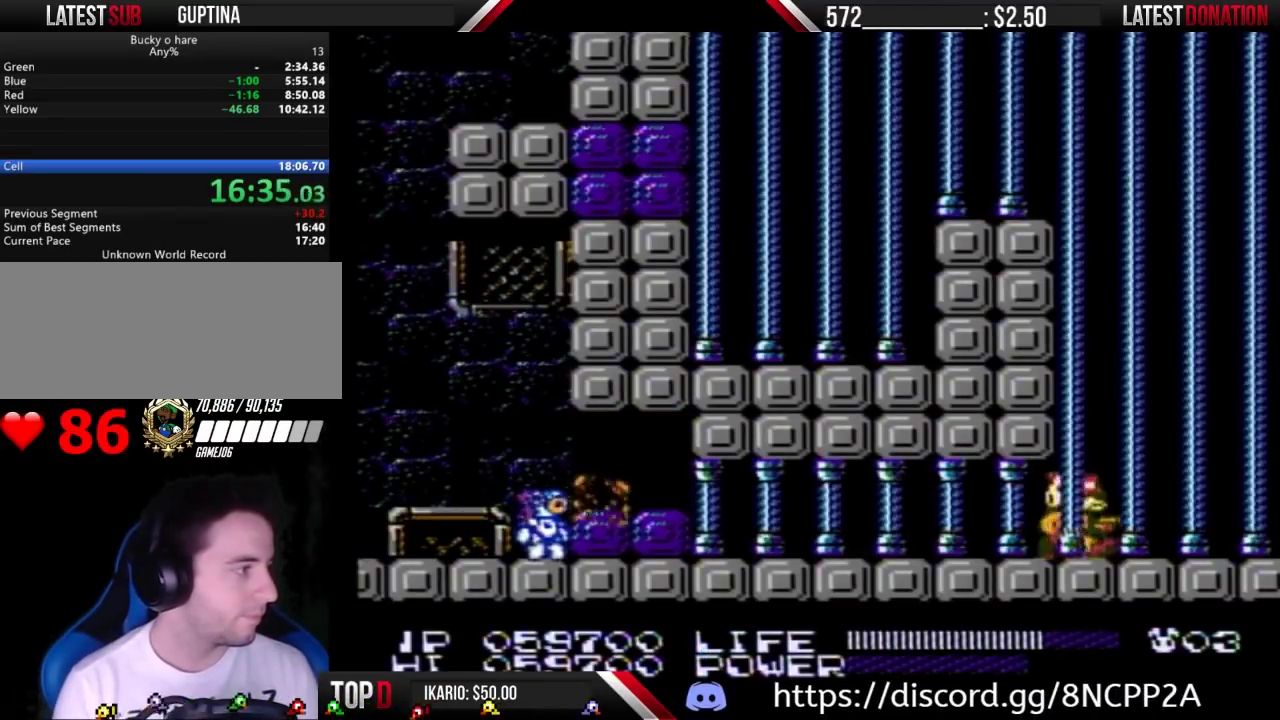
{"buttons": ["DPAD_RIGHT"], "events": [[167, "DPAD_RIGHT", "down"]]}
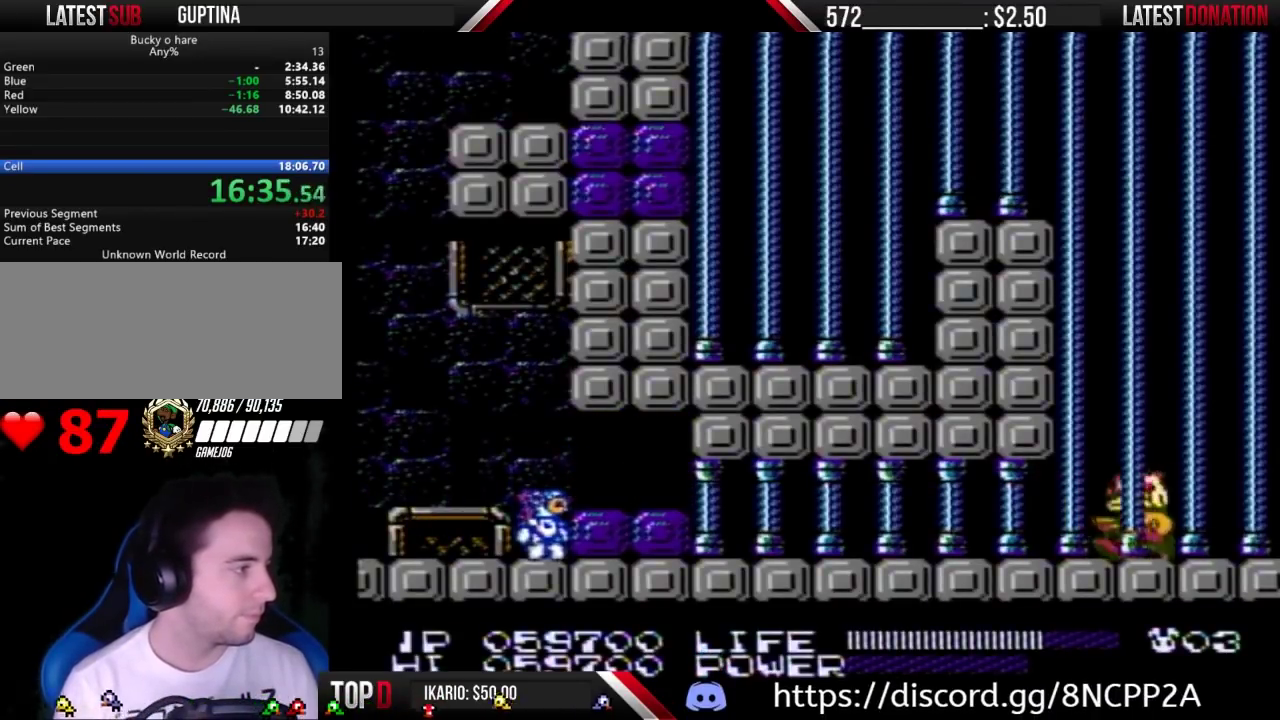
{"buttons": ["SELECT"], "events": [[67, "A", "down"], [67, "DPAD_RIGHT", "up"], [133, "A", "up"], [233, "DPAD_RIGHT", "down"], [300, "DPAD_RIGHT", "up"], [433, "SELECT", "down"]]}
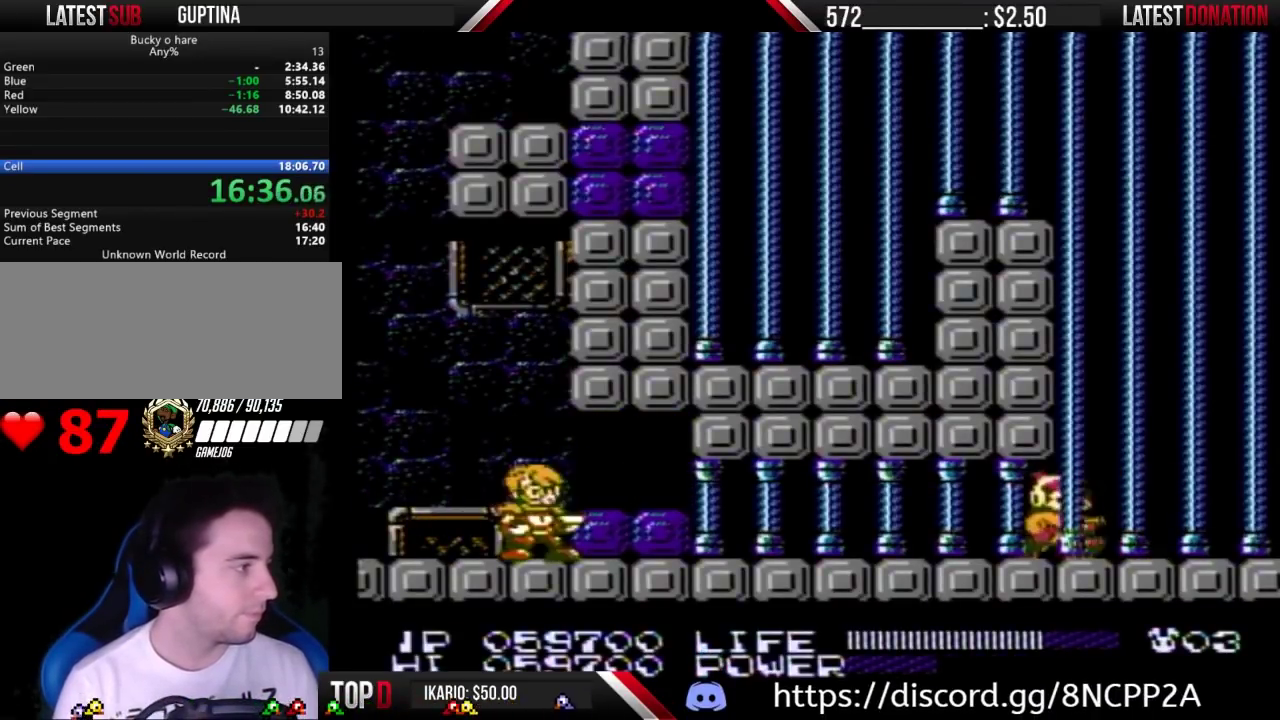
{"buttons": ["DPAD_RIGHT"], "events": [[33, "SELECT", "up"], [133, "SELECT", "down"], [167, "SELECT", "up"], [433, "DPAD_RIGHT", "down"]]}
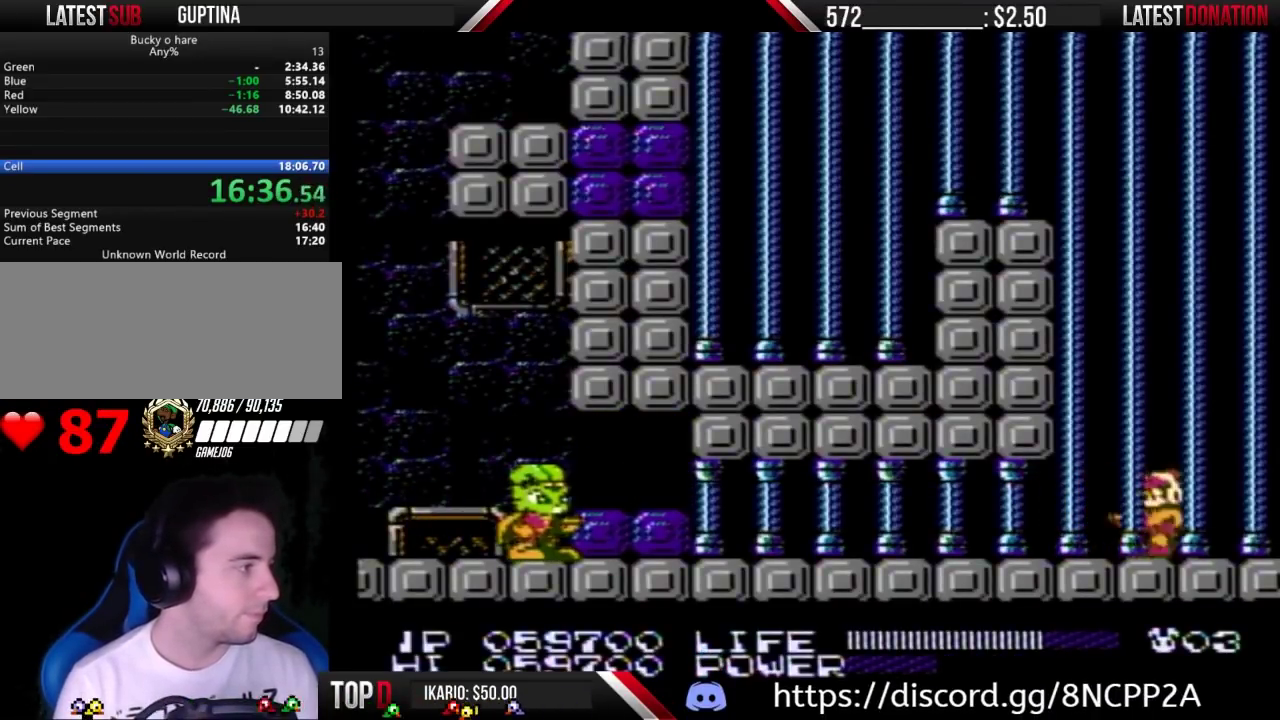
{"buttons": [], "events": [[133, "DPAD_RIGHT", "up"]]}
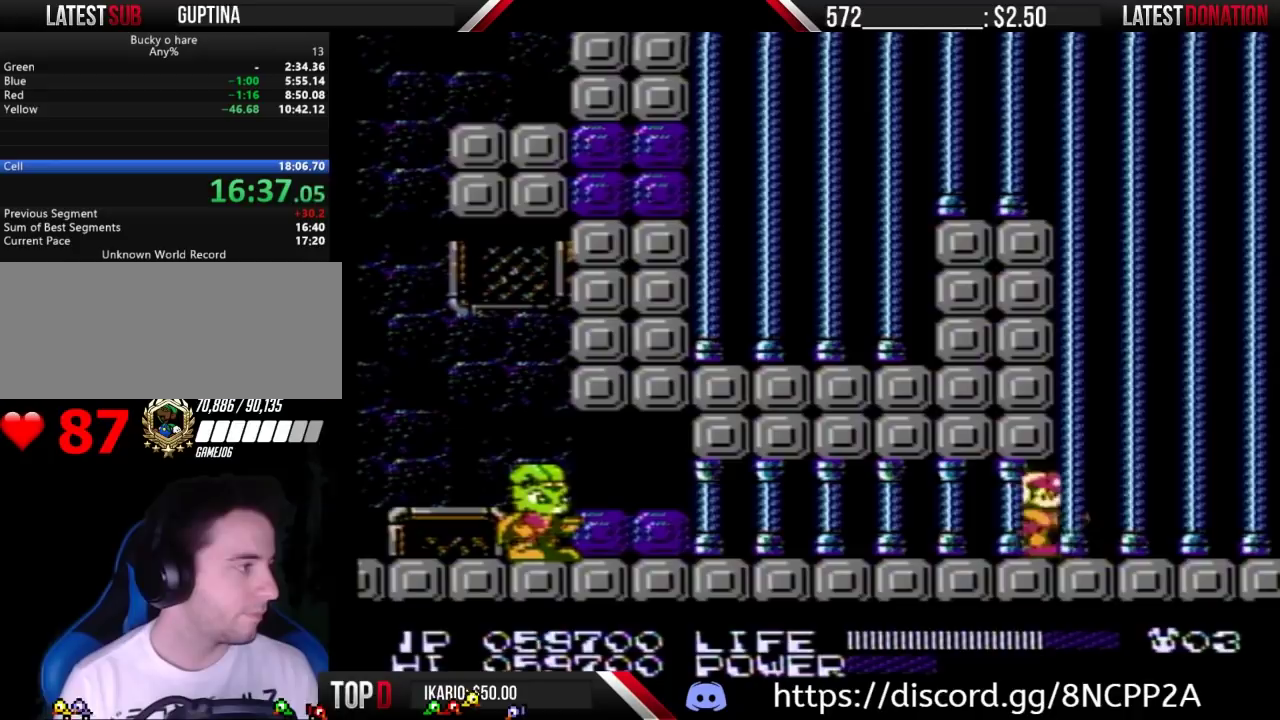
{"buttons": ["DPAD_RIGHT"], "events": [[100, "DPAD_RIGHT", "down"], [400, "A", "down"], [433, "A", "up"]]}